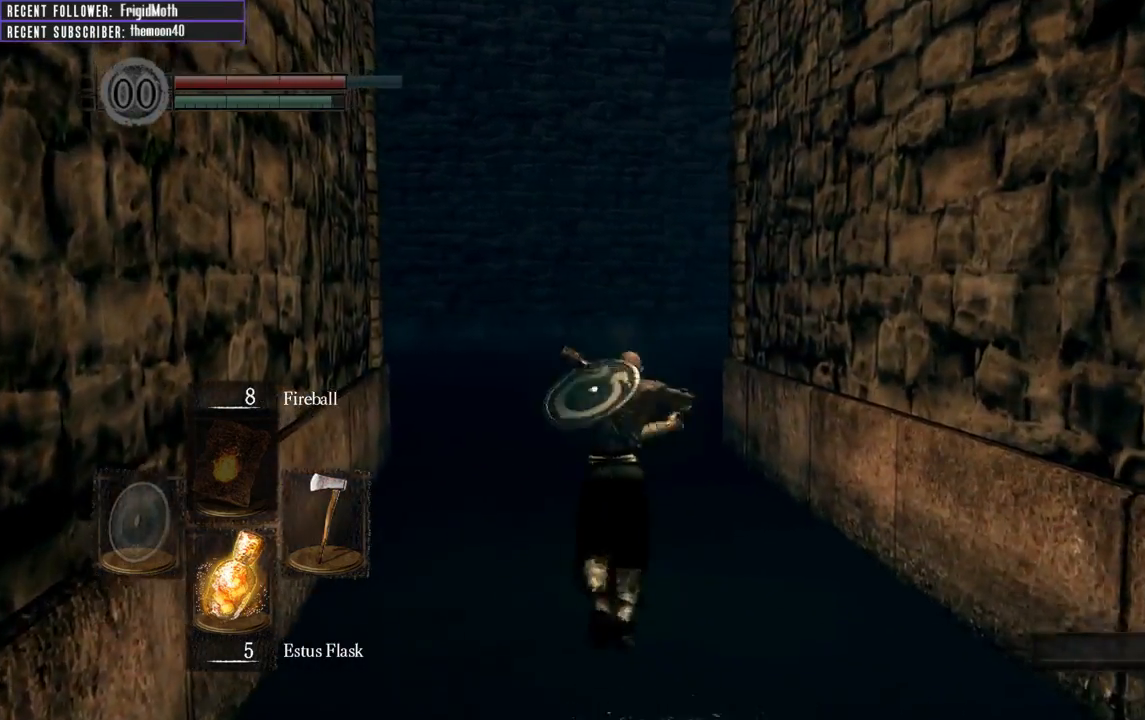
Gameplay with a controller (Xbox layout); each line is a JSON object with the inputs held at the frame after it. "events" lists button and stick changes between this image and that frame as [ms after this image, input, new state], when the widget could be followed in between. Not read: L3.
{"buttons": ["B", "L1"], "left_stick": "up", "right_stick": "up-left", "events": [[17, "left_stick", "up-right"], [200, "left_stick", "up"], [267, "right_stick", "up-left"], [300, "left_stick", "up-left"], [483, "left_stick", "up"]]}
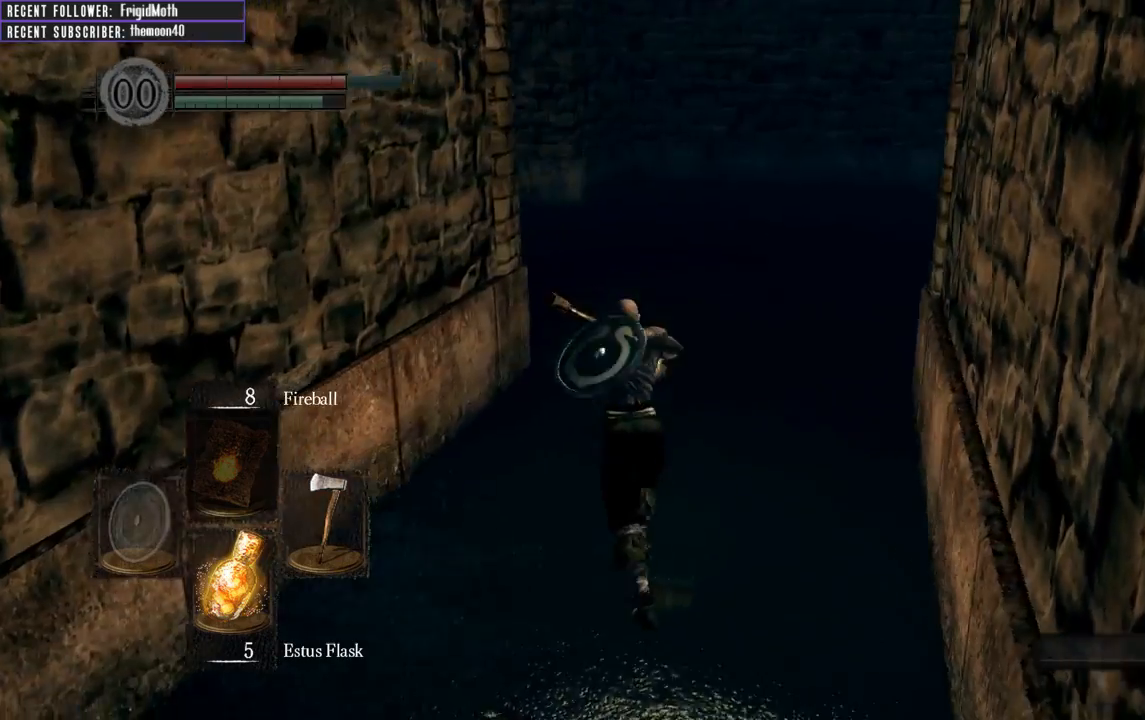
{"buttons": ["B", "L1"], "left_stick": "up", "right_stick": "center", "events": [[167, "left_stick", "up-right"], [183, "right_stick", "center"], [267, "right_stick", "right"], [500, "left_stick", "up"], [500, "right_stick", "center"]]}
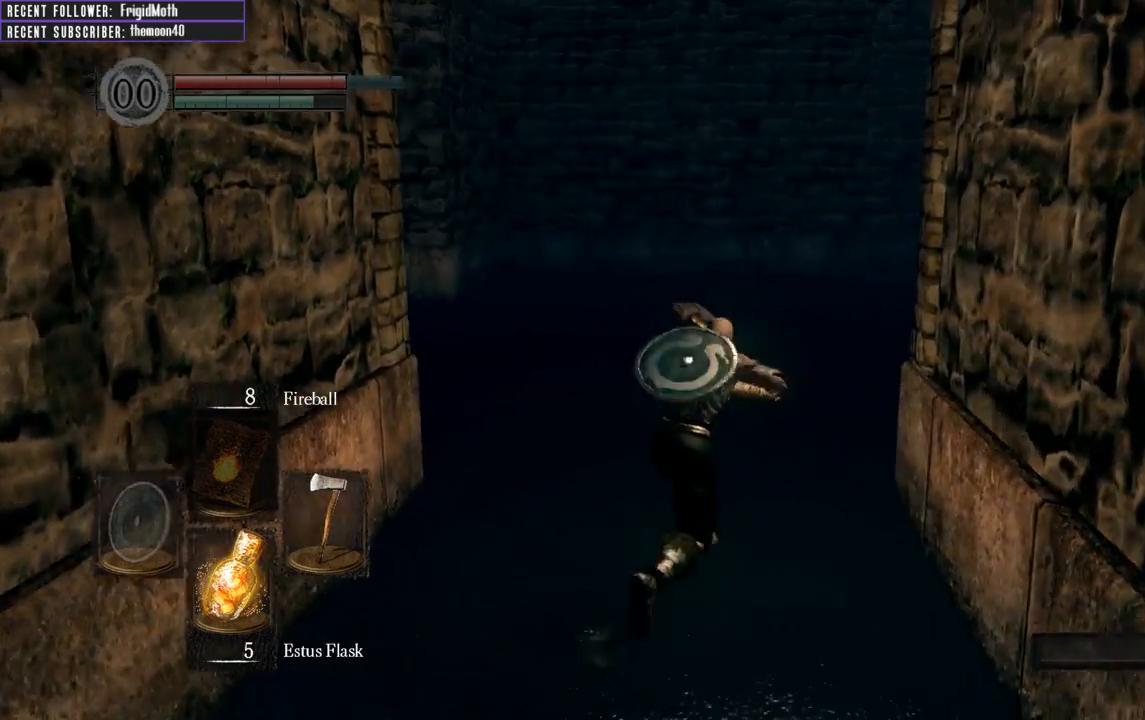
{"buttons": ["B", "L1"], "left_stick": "up-right", "right_stick": "left", "events": [[100, "right_stick", "left"], [500, "left_stick", "up-right"]]}
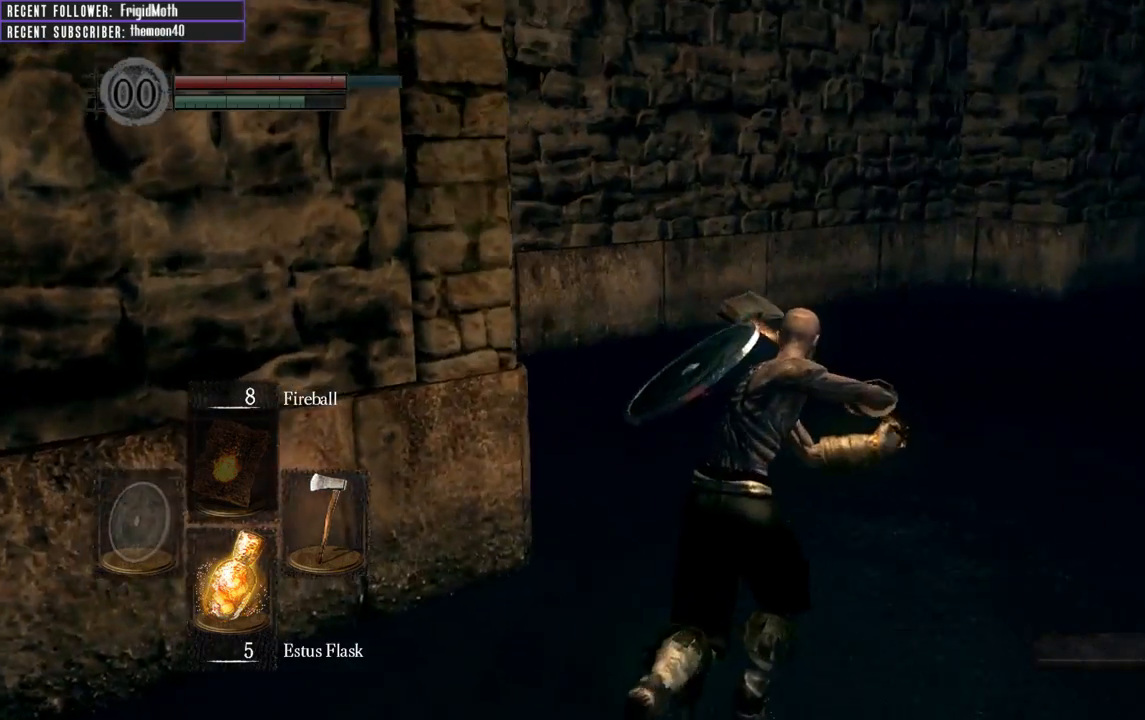
{"buttons": ["B", "L1"], "left_stick": "up-right", "right_stick": "right", "events": [[67, "right_stick", "center"], [183, "right_stick", "right"]]}
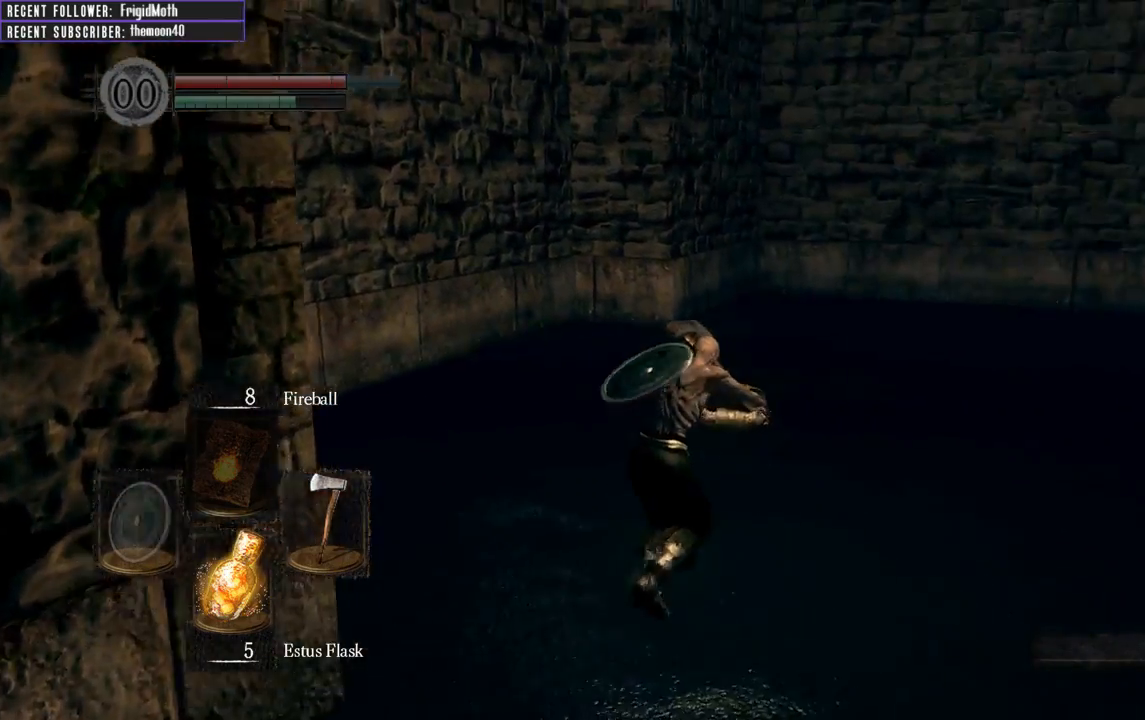
{"buttons": ["B", "L1"], "left_stick": "up-right", "right_stick": "right", "events": []}
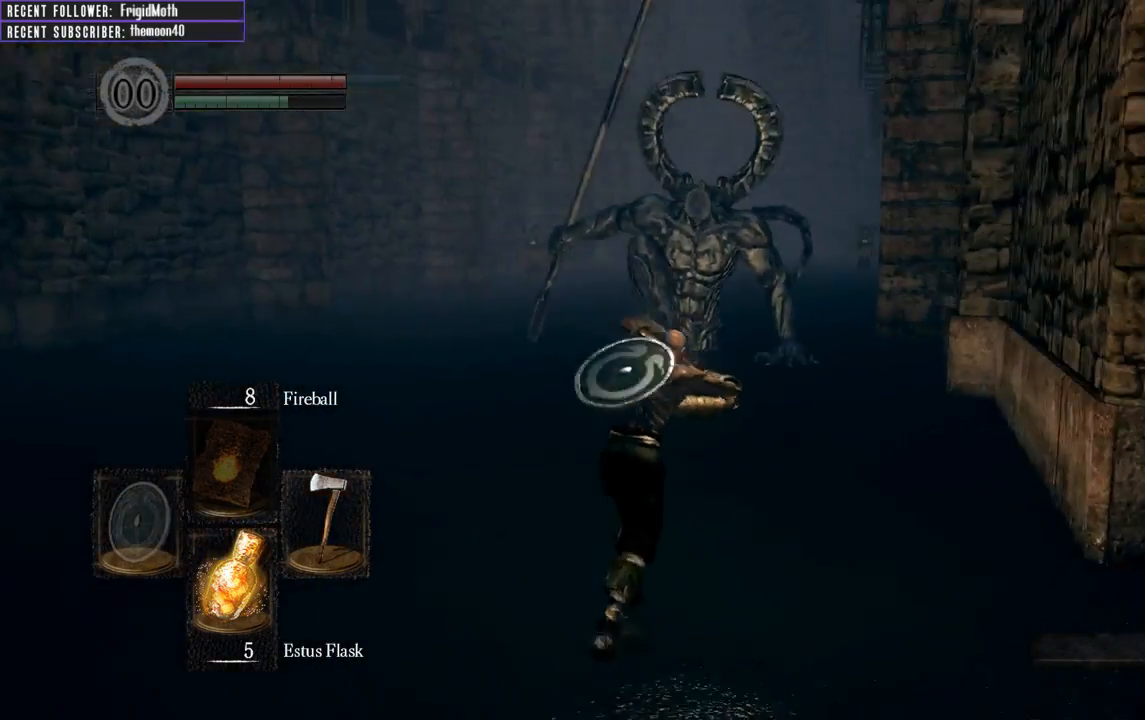
{"buttons": ["B", "L1"], "left_stick": "left", "right_stick": "right", "events": [[17, "right_stick", "center"], [167, "left_stick", "up"], [267, "left_stick", "up-left"], [417, "left_stick", "left"], [450, "right_stick", "right"]]}
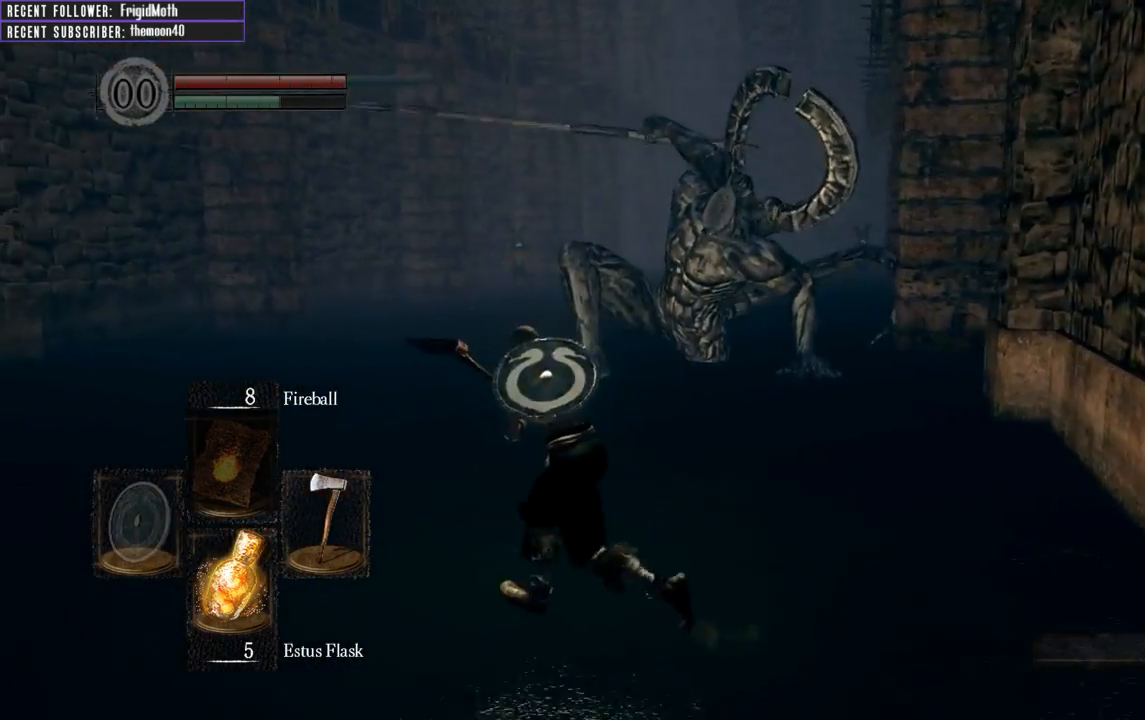
{"buttons": ["L1"], "left_stick": "left", "right_stick": "center", "events": [[300, "B", "up"], [417, "right_stick", "center"]]}
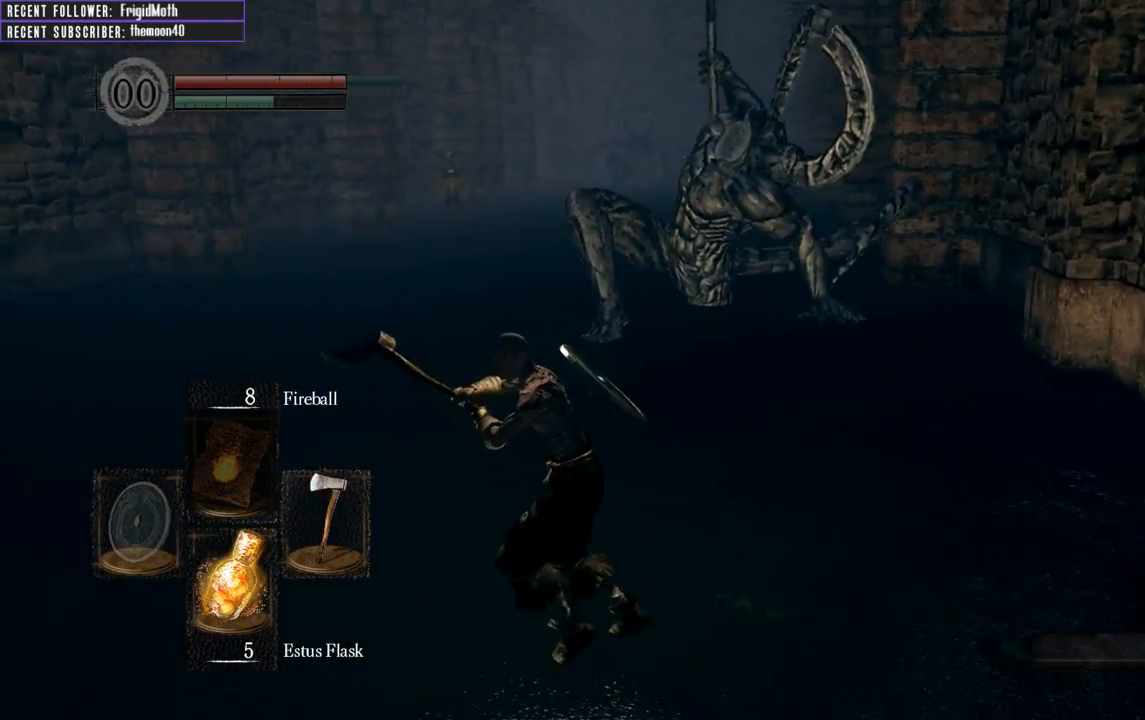
{"buttons": ["B", "L1"], "left_stick": "left", "right_stick": "center", "events": [[433, "B", "down"]]}
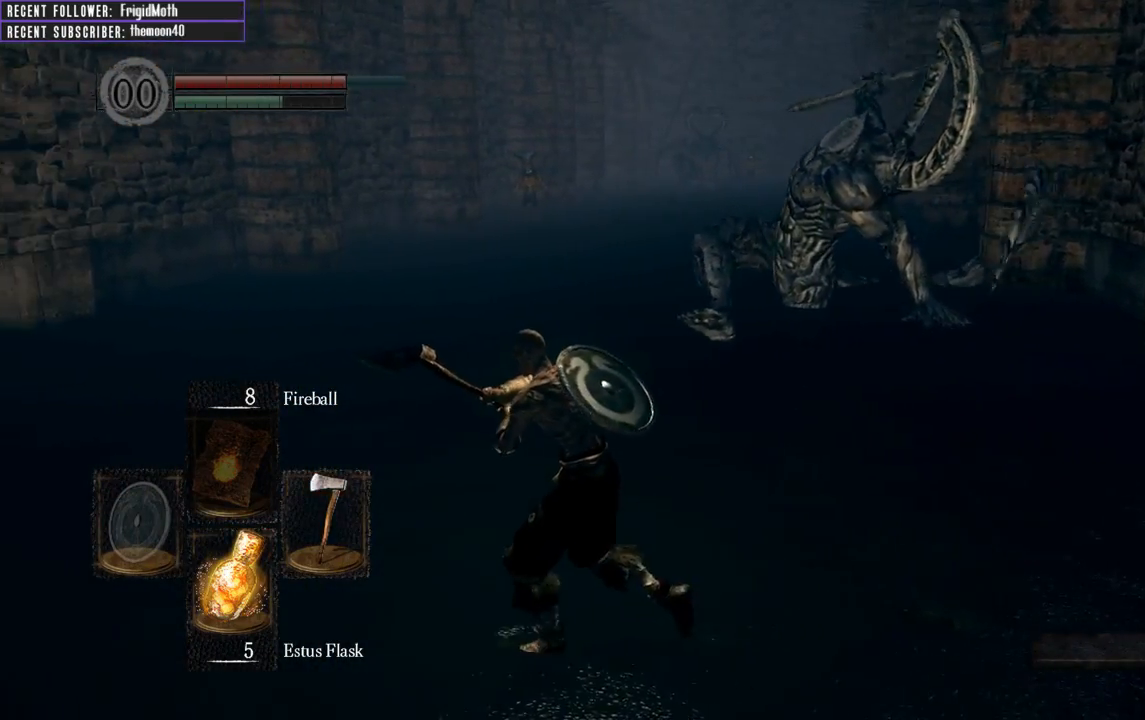
{"buttons": ["L1"], "left_stick": "left", "right_stick": "right", "events": [[233, "B", "up"], [467, "right_stick", "right"]]}
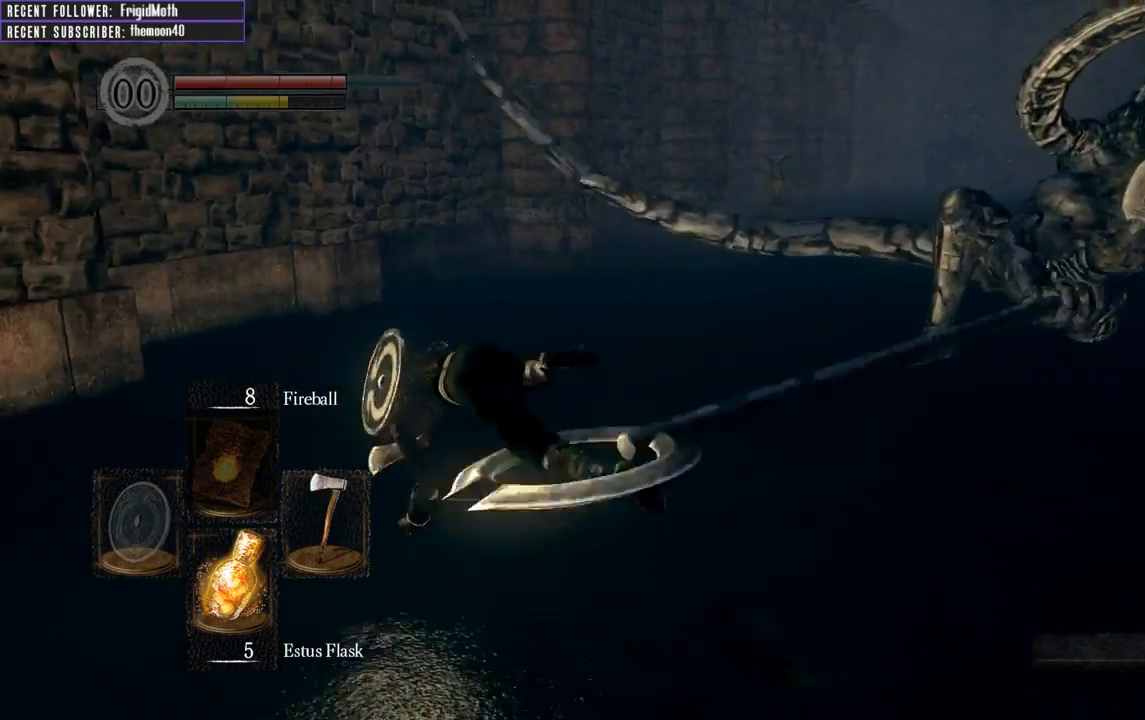
{"buttons": [], "left_stick": "up-left", "right_stick": "center", "events": [[267, "L1", "up"], [333, "left_stick", "up-left"], [367, "right_stick", "center"]]}
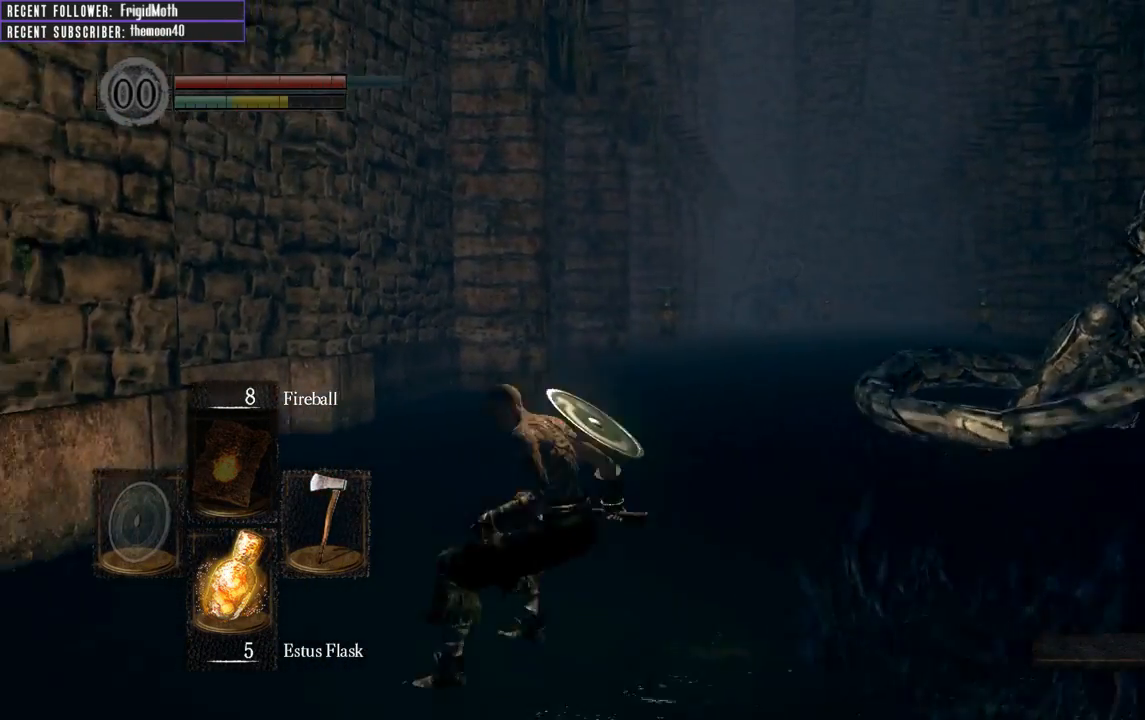
{"buttons": ["B", "L1"], "left_stick": "up-left", "right_stick": "right", "events": [[17, "L1", "down"], [217, "right_stick", "right"], [283, "B", "down"]]}
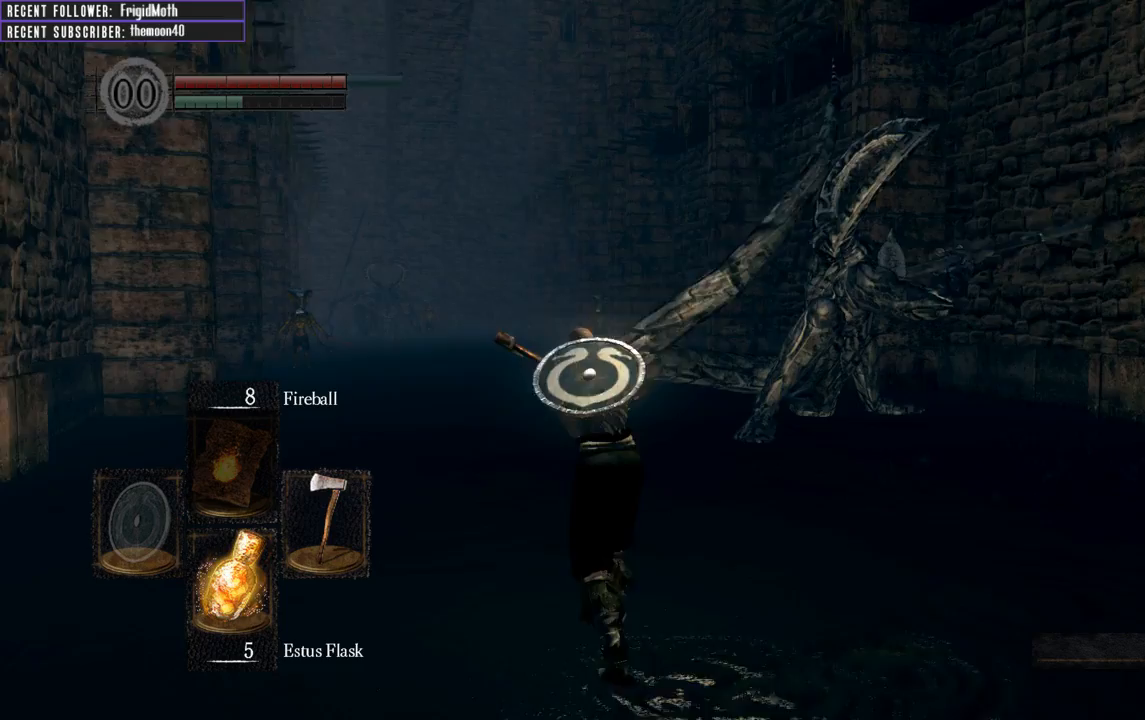
{"buttons": ["B", "L1"], "left_stick": "up-left", "right_stick": "center", "events": [[50, "right_stick", "center"]]}
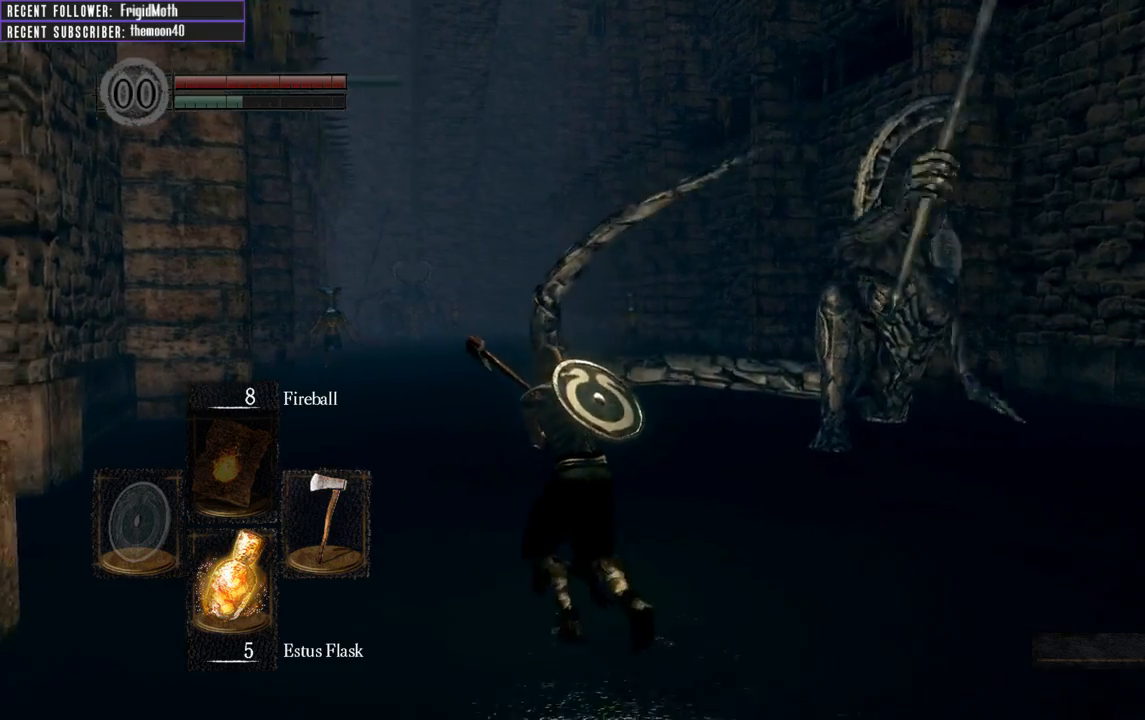
{"buttons": ["B", "L1"], "left_stick": "up-left", "right_stick": "center", "events": [[167, "right_stick", "right"], [333, "right_stick", "center"]]}
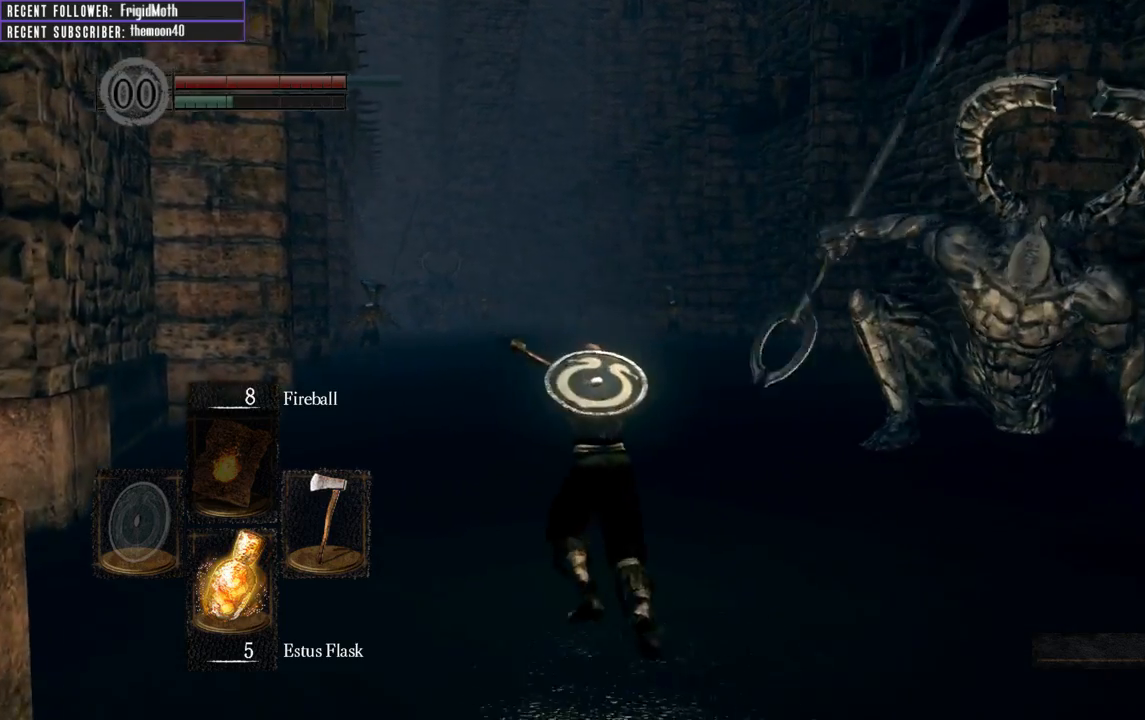
{"buttons": ["L1"], "left_stick": "up-left", "right_stick": "center", "events": [[50, "right_stick", "up-right"], [233, "right_stick", "center"], [467, "B", "up"]]}
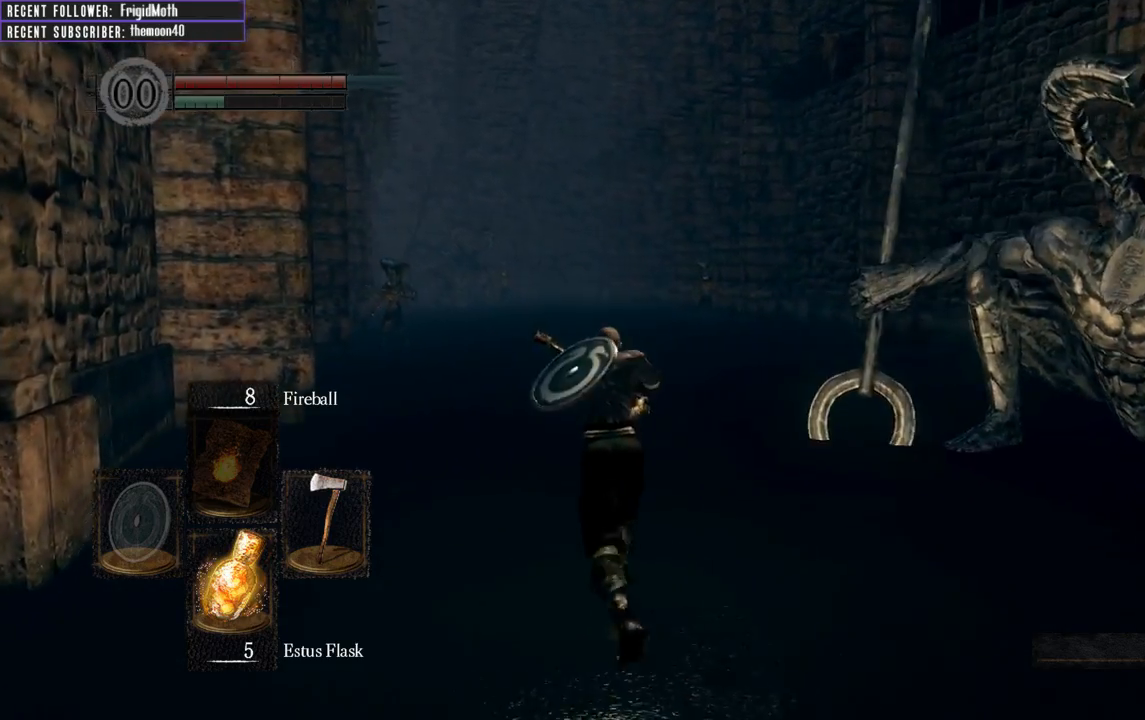
{"buttons": ["B", "L1"], "left_stick": "up-left", "right_stick": "center", "events": [[317, "B", "down"]]}
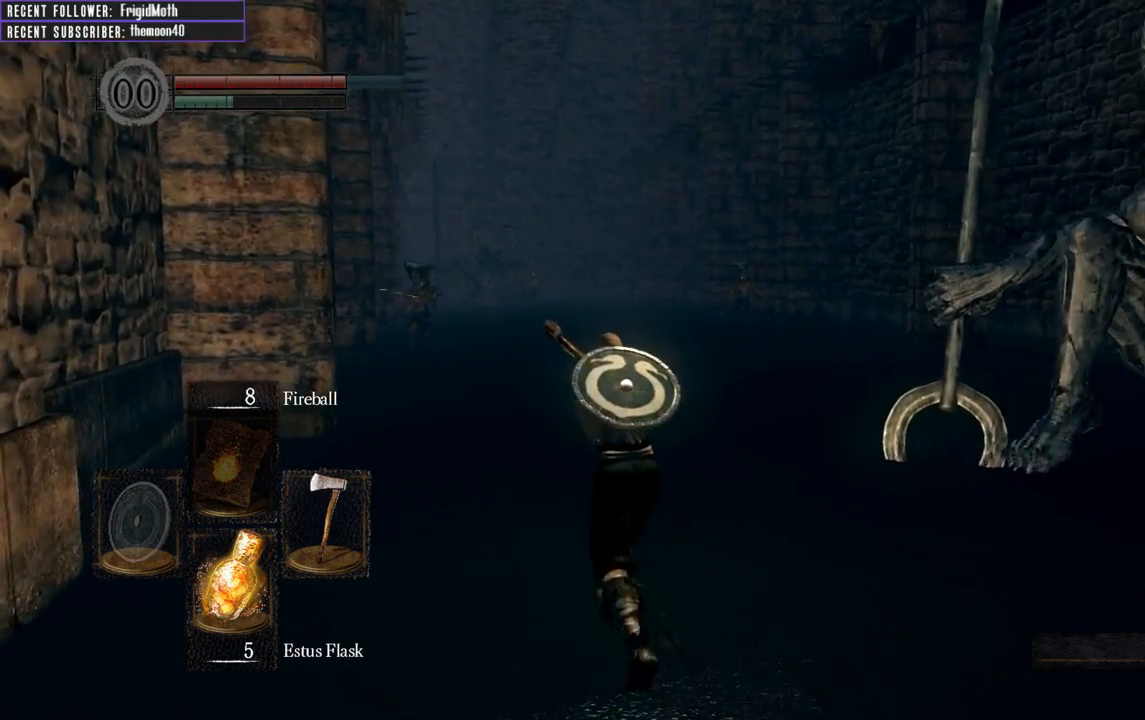
{"buttons": ["B", "L1"], "left_stick": "up-left", "right_stick": "right", "events": [[350, "right_stick", "right"]]}
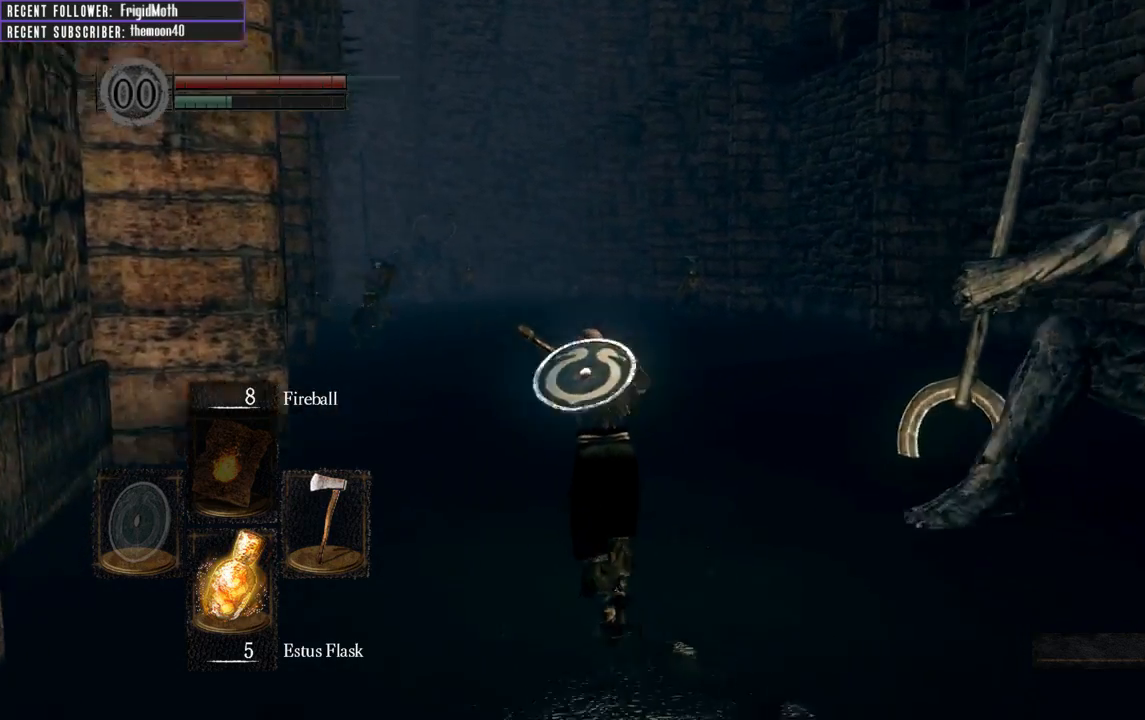
{"buttons": ["L1"], "left_stick": "up", "right_stick": "center", "events": [[100, "right_stick", "center"], [467, "left_stick", "up"], [483, "B", "up"]]}
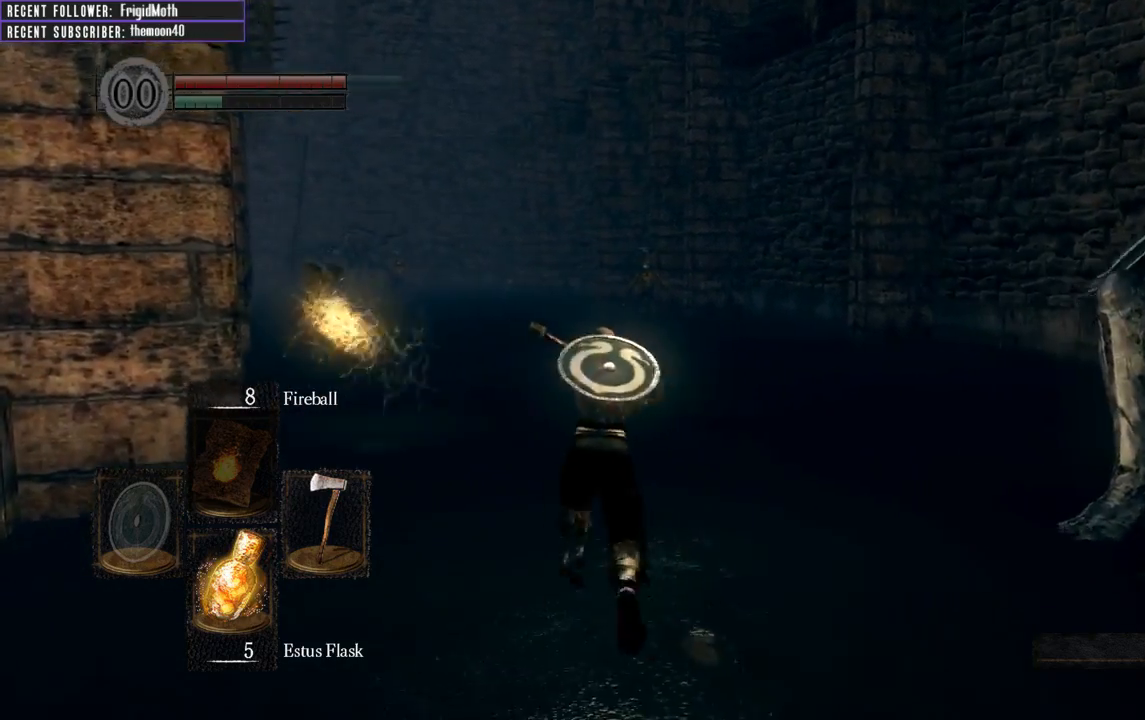
{"buttons": ["L1"], "left_stick": "up", "right_stick": "center", "events": [[117, "B", "down"], [233, "B", "up"]]}
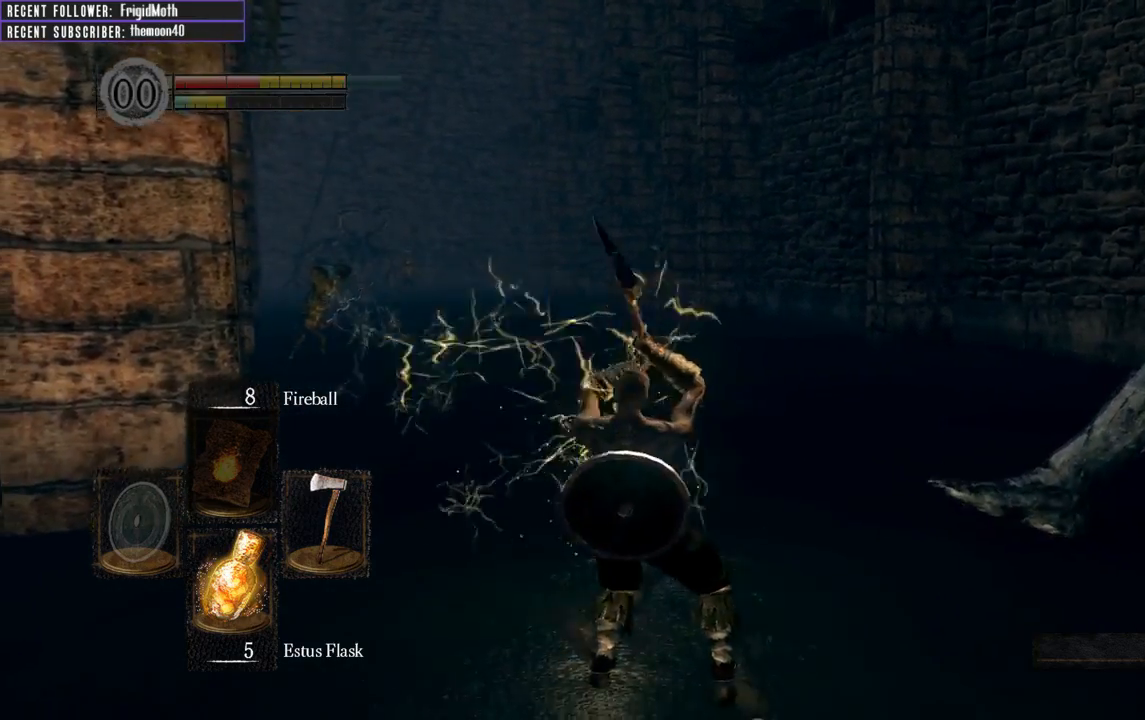
{"buttons": [], "left_stick": "up", "right_stick": "center", "events": [[167, "L1", "up"], [317, "B", "down"], [383, "B", "up"]]}
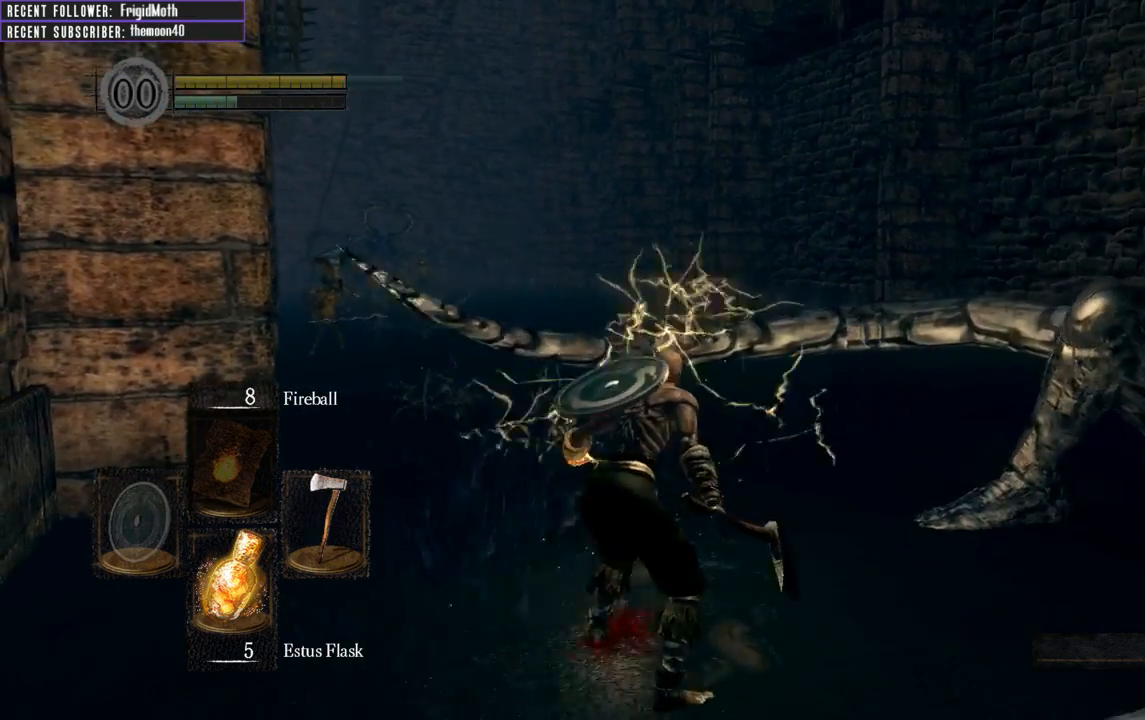
{"buttons": [], "left_stick": "center", "right_stick": "center", "events": [[217, "right_stick", "left"], [400, "right_stick", "center"], [450, "left_stick", "center"]]}
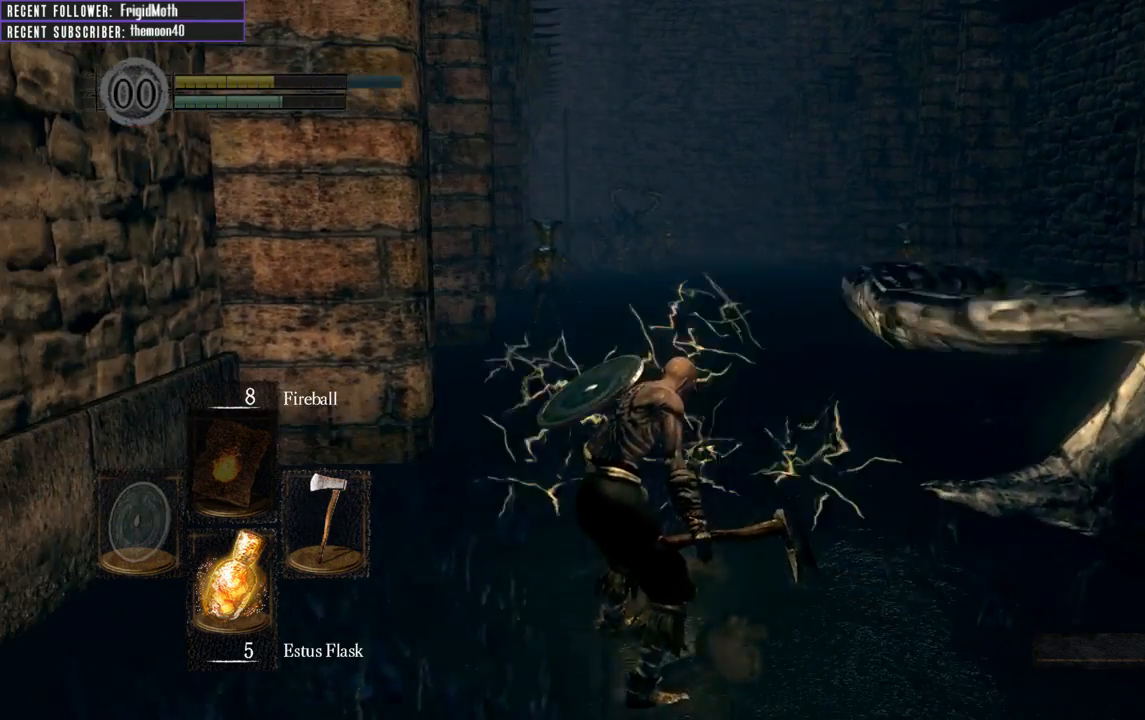
{"buttons": [], "left_stick": "center", "right_stick": "center", "events": []}
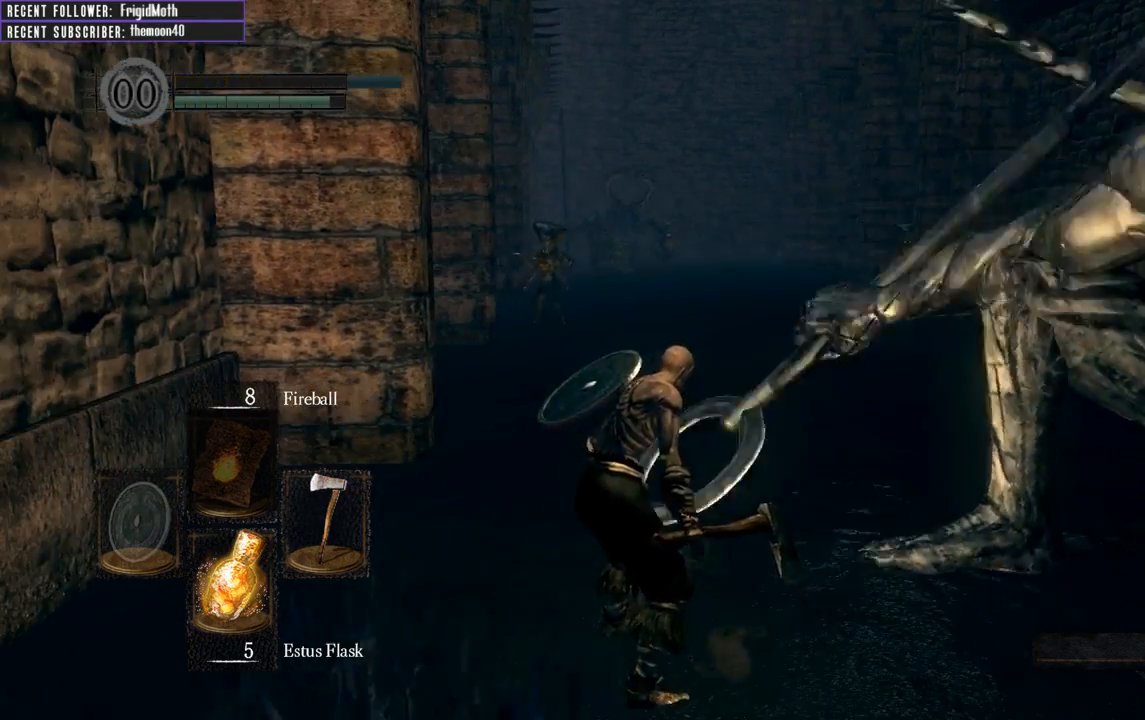
{"buttons": [], "left_stick": "center", "right_stick": "center", "events": []}
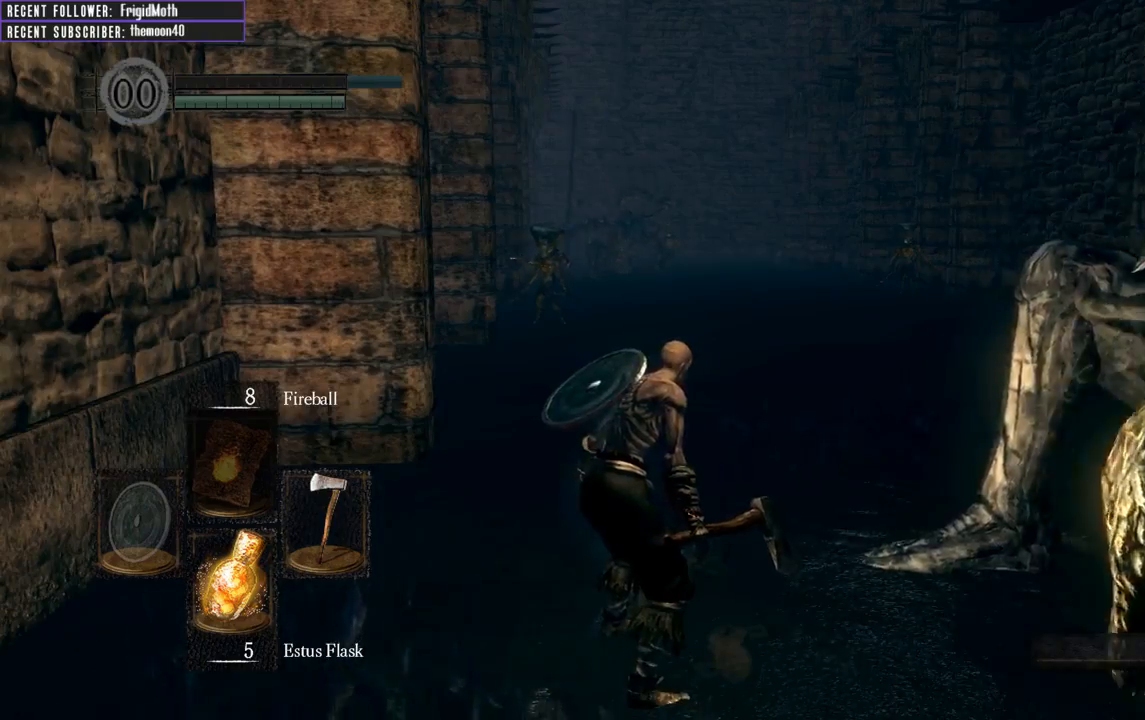
{"buttons": [], "left_stick": "center", "right_stick": "right", "events": [[17, "right_stick", "right"], [167, "right_stick", "center"], [417, "right_stick", "right"]]}
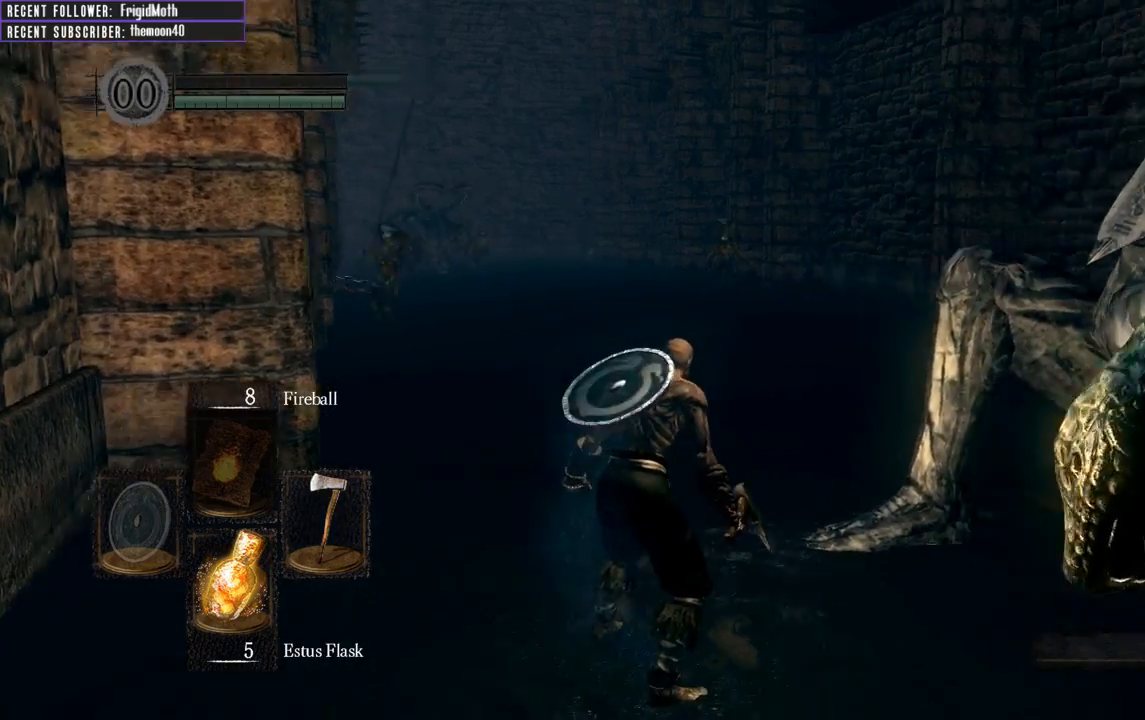
{"buttons": [], "left_stick": "center", "right_stick": "center", "events": [[67, "right_stick", "center"], [233, "right_stick", "right"], [467, "right_stick", "center"]]}
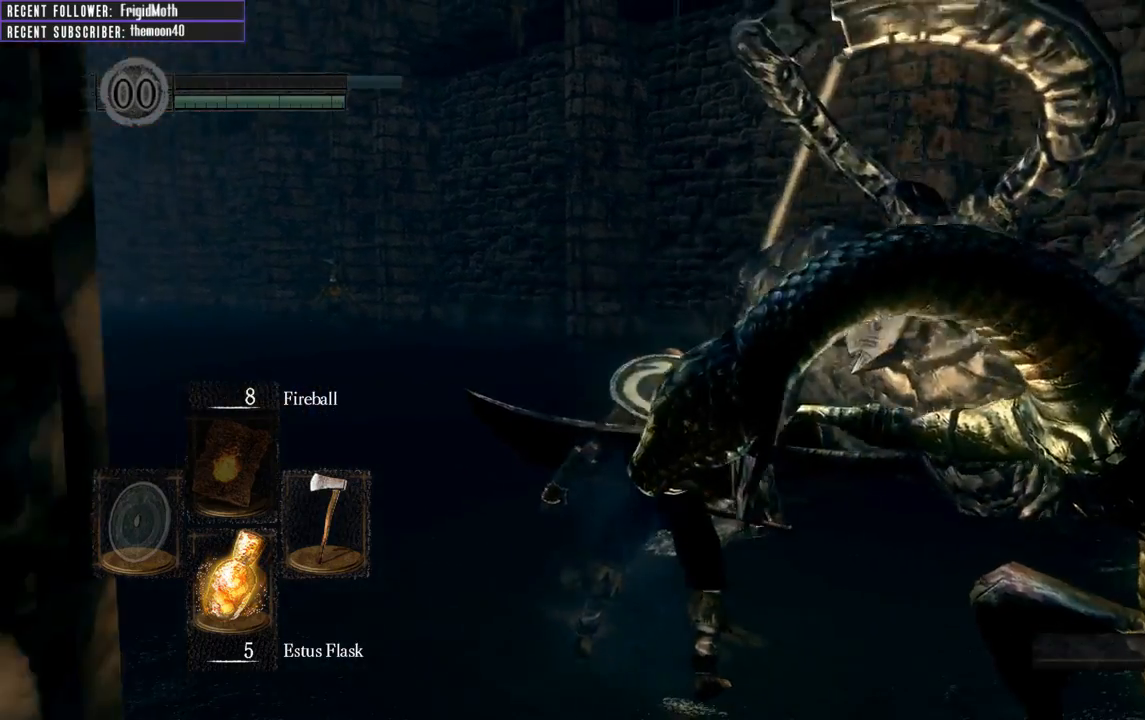
{"buttons": [], "left_stick": "center", "right_stick": "right", "events": [[100, "right_stick", "right"], [283, "right_stick", "center"], [417, "right_stick", "right"]]}
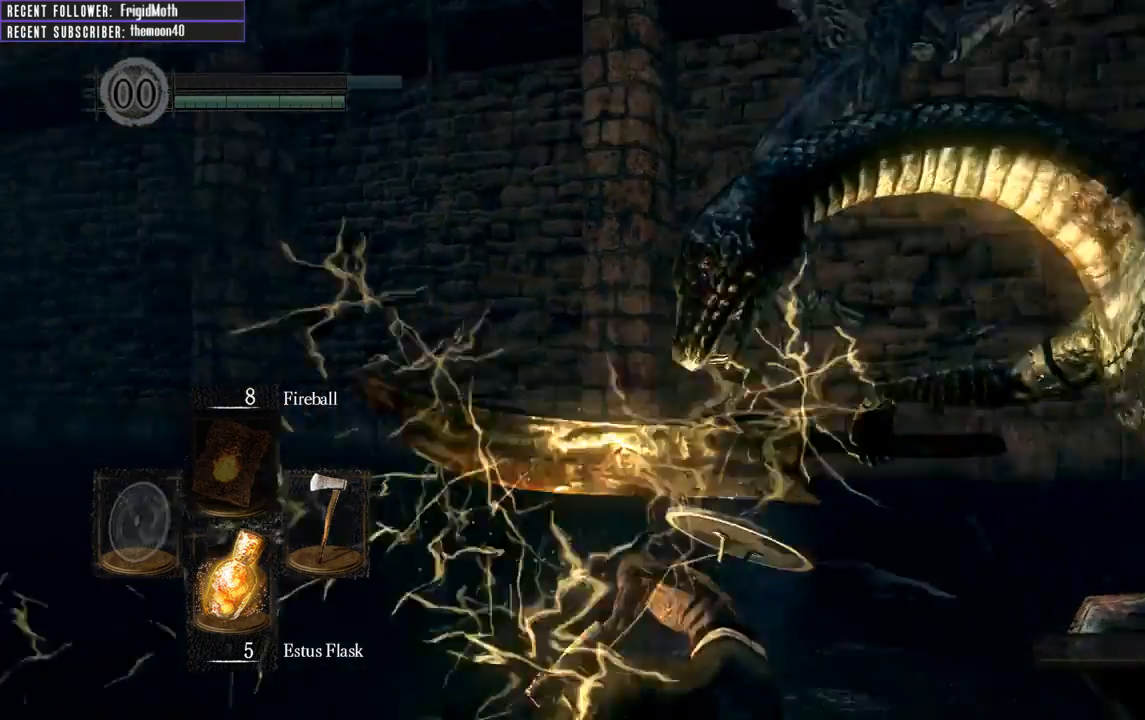
{"buttons": [], "left_stick": "center", "right_stick": "center", "events": [[133, "right_stick", "center"], [317, "right_stick", "right"], [500, "right_stick", "center"]]}
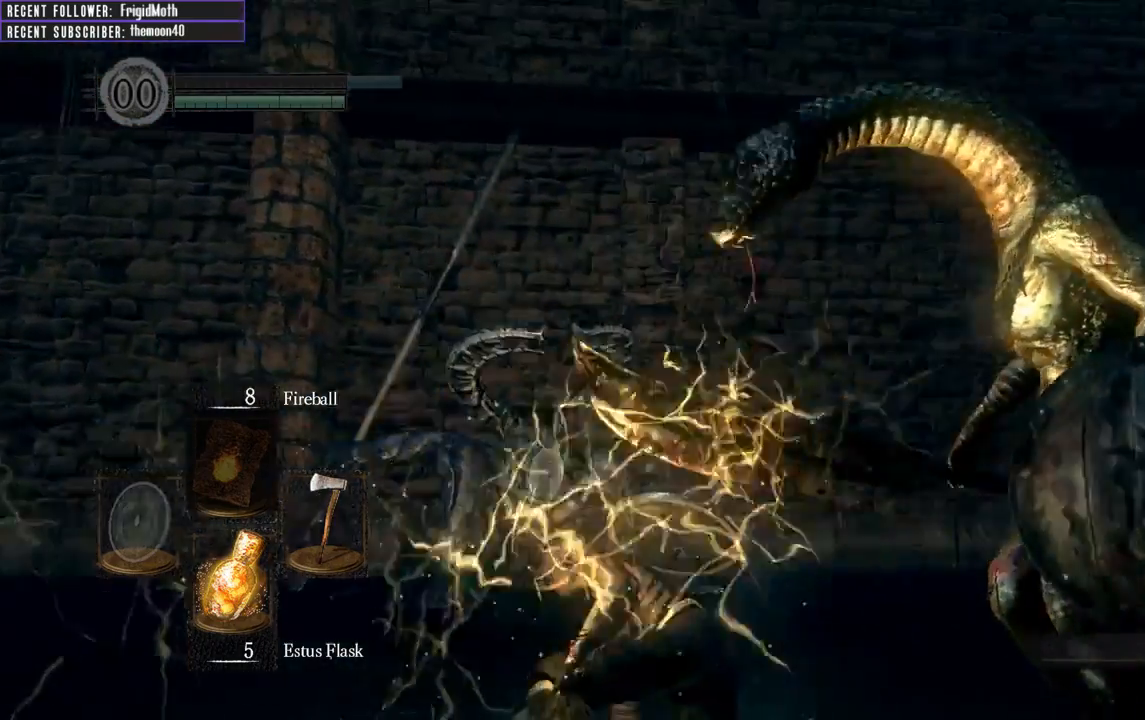
{"buttons": [], "left_stick": "center", "right_stick": "down-right", "events": [[100, "right_stick", "right"], [283, "right_stick", "center"], [383, "right_stick", "down-right"]]}
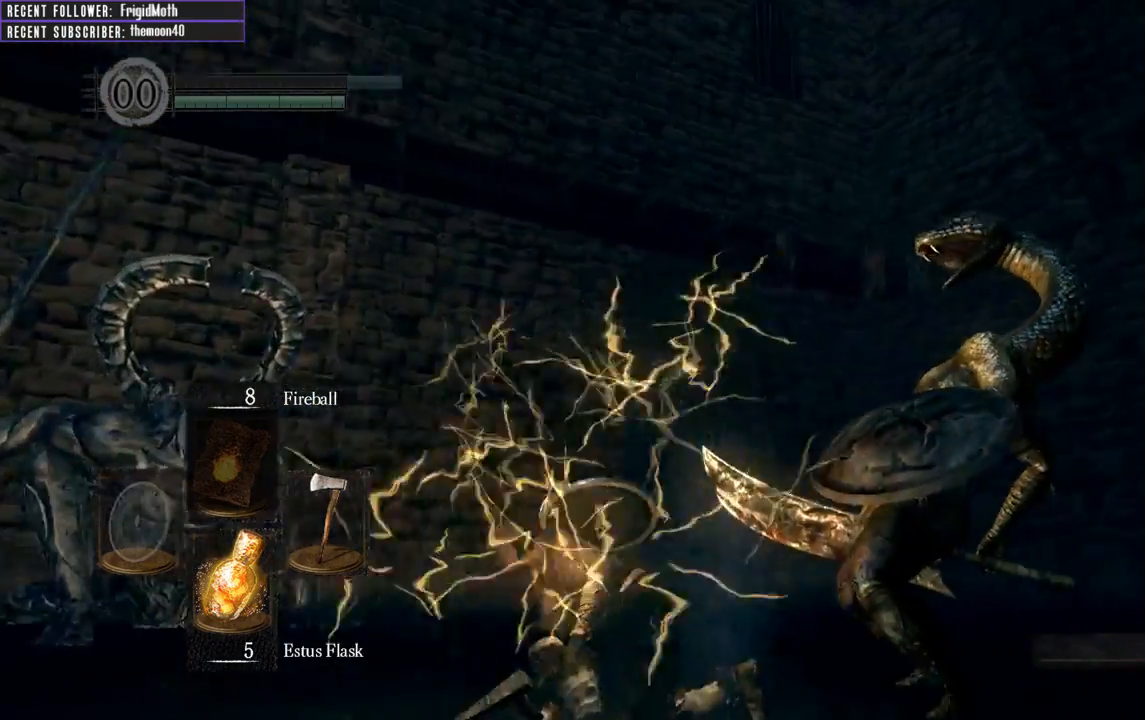
{"buttons": [], "left_stick": "center", "right_stick": "right", "events": [[50, "right_stick", "center"], [167, "right_stick", "right"], [317, "right_stick", "center"], [417, "right_stick", "right"]]}
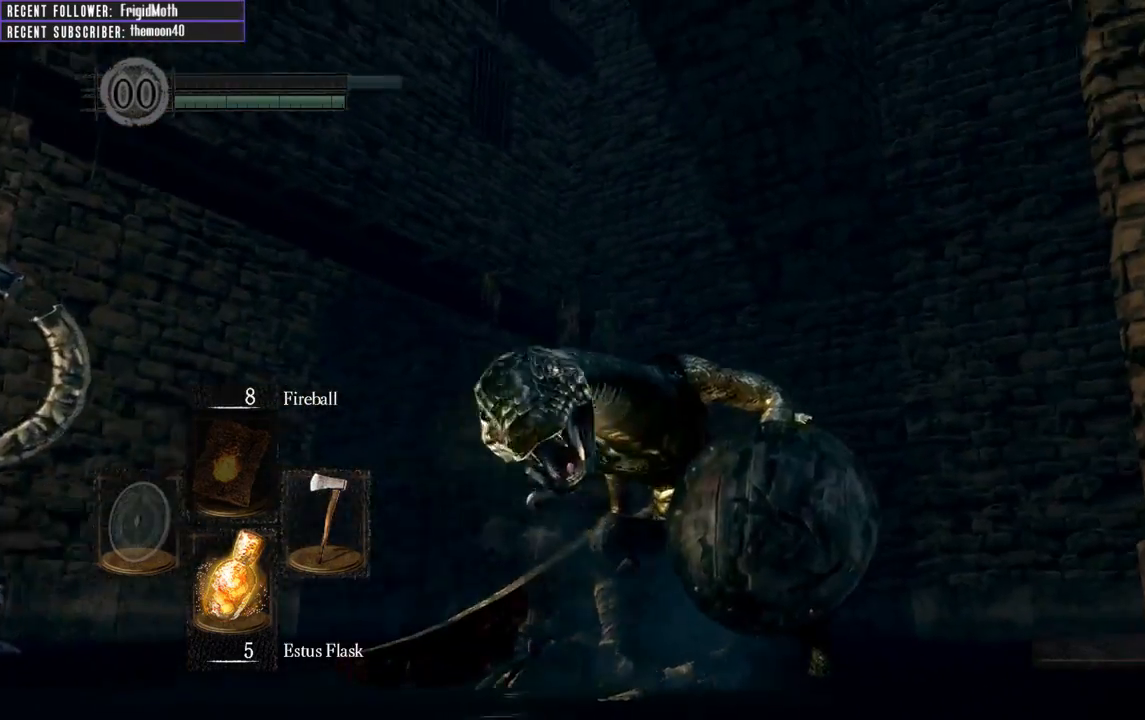
{"buttons": [], "left_stick": "center", "right_stick": "center", "events": [[33, "right_stick", "center"]]}